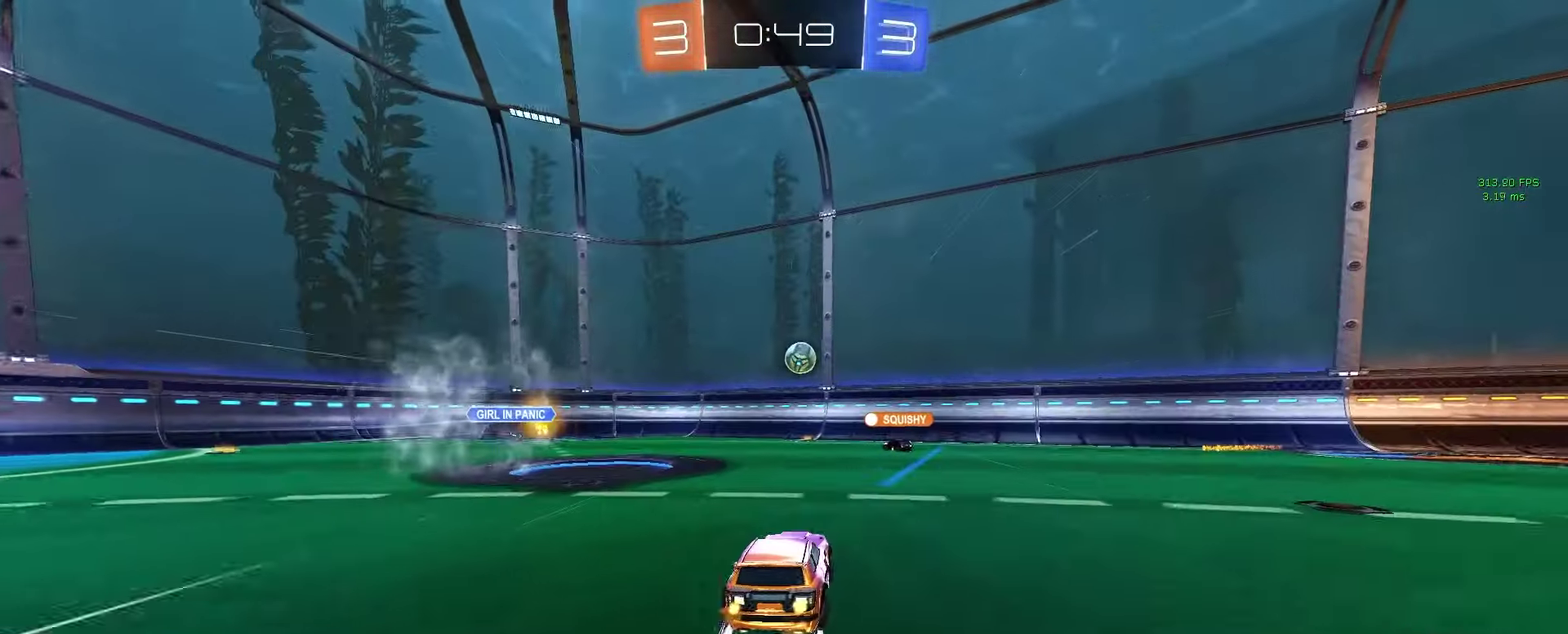
Gameplay with a controller (PlayStation layout); each line is a JSON object with the inputs held at the frame after it. "events" lists button and stick changes between this image and that frame as [ms after this image, input, new state], when the widget could be followed in between. Not read: L1 R1 SELECT.
{"buttons": ["R2"], "left_stick": "center", "right_stick": "center", "events": [[300, "left_stick", "center"]]}
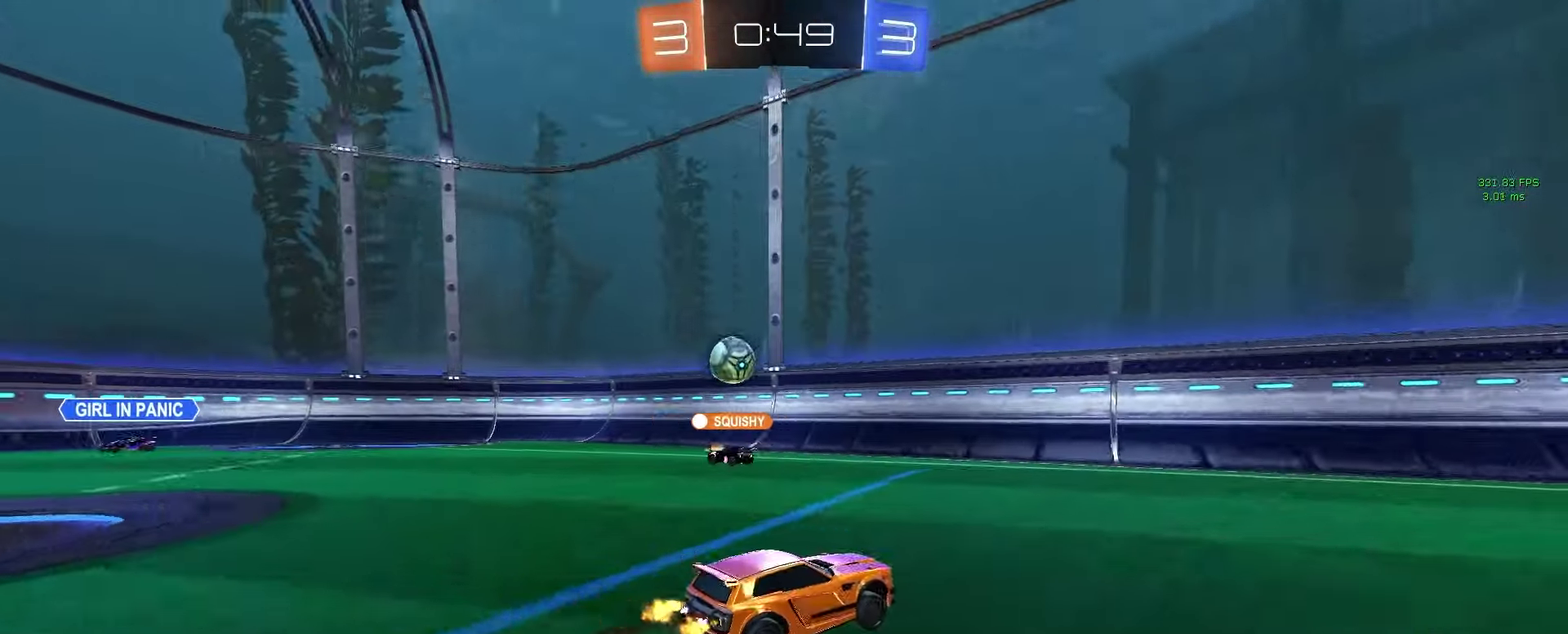
{"buttons": ["R2"], "left_stick": "right", "right_stick": "center", "events": [[50, "left_stick", "right"], [133, "SQUARE", "down"], [283, "SQUARE", "up"]]}
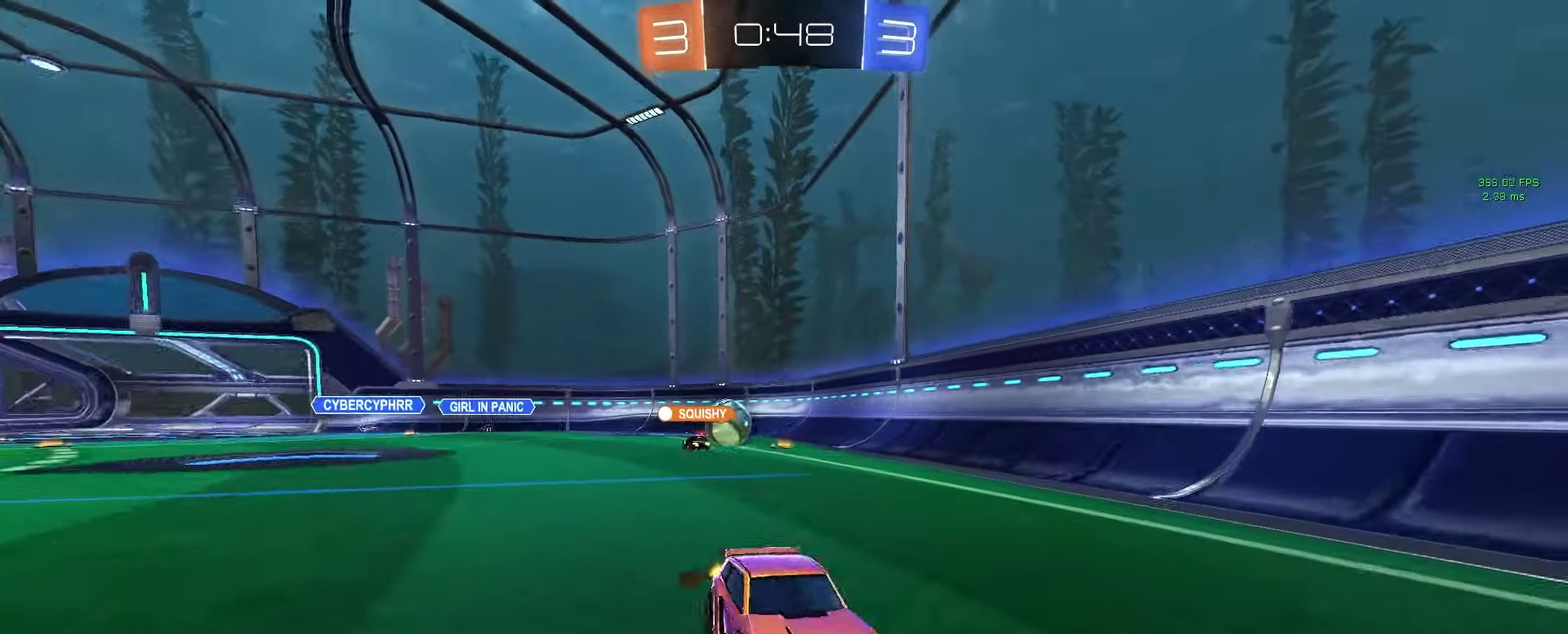
{"buttons": ["R2"], "left_stick": "right", "right_stick": "center", "events": [[317, "SQUARE", "down"], [433, "SQUARE", "up"]]}
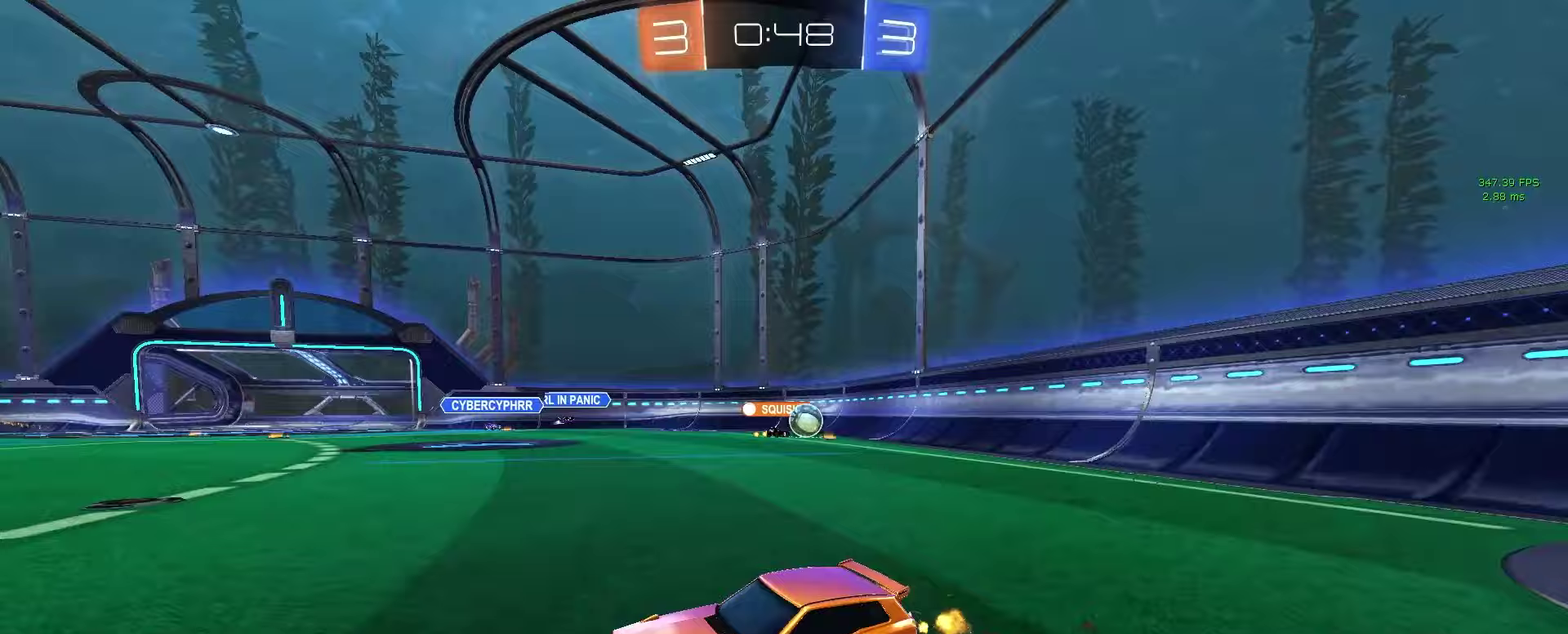
{"buttons": ["R2"], "left_stick": "center", "right_stick": "center", "events": [[333, "left_stick", "center"]]}
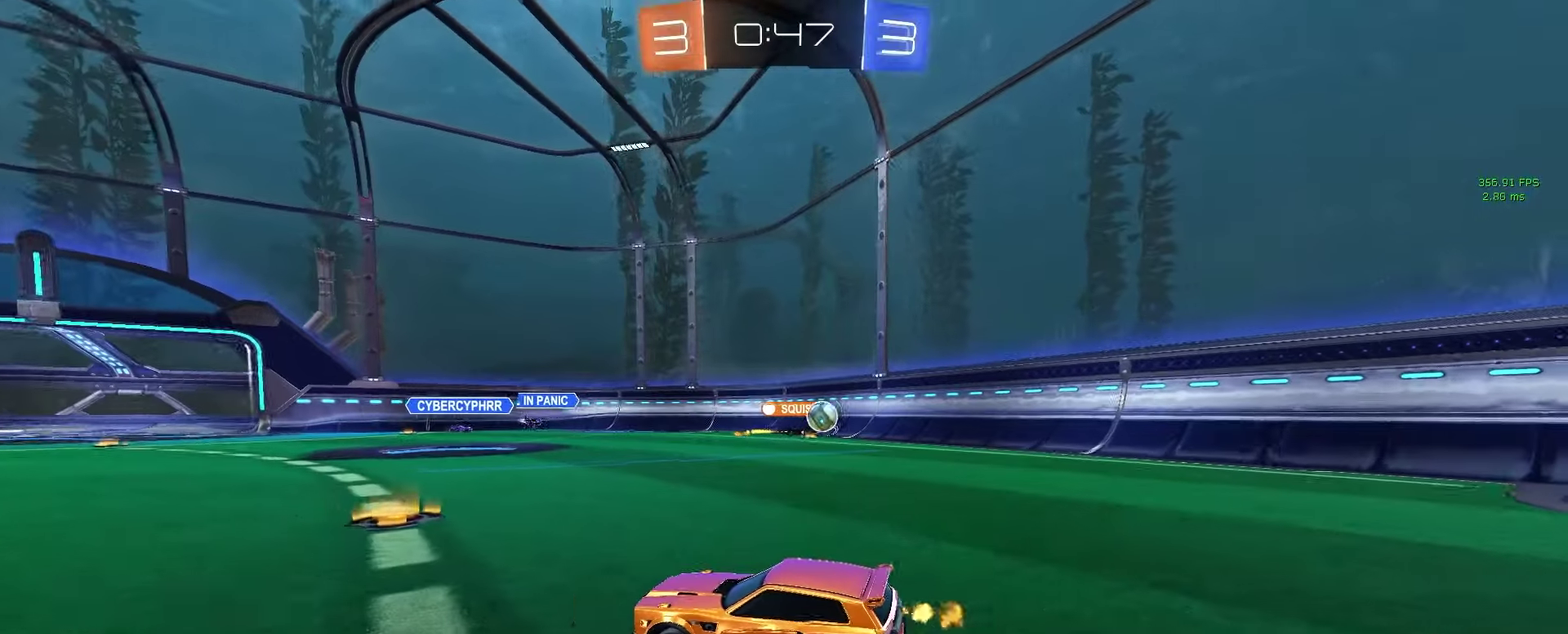
{"buttons": ["R2"], "left_stick": "right", "right_stick": "center", "events": [[33, "left_stick", "right"]]}
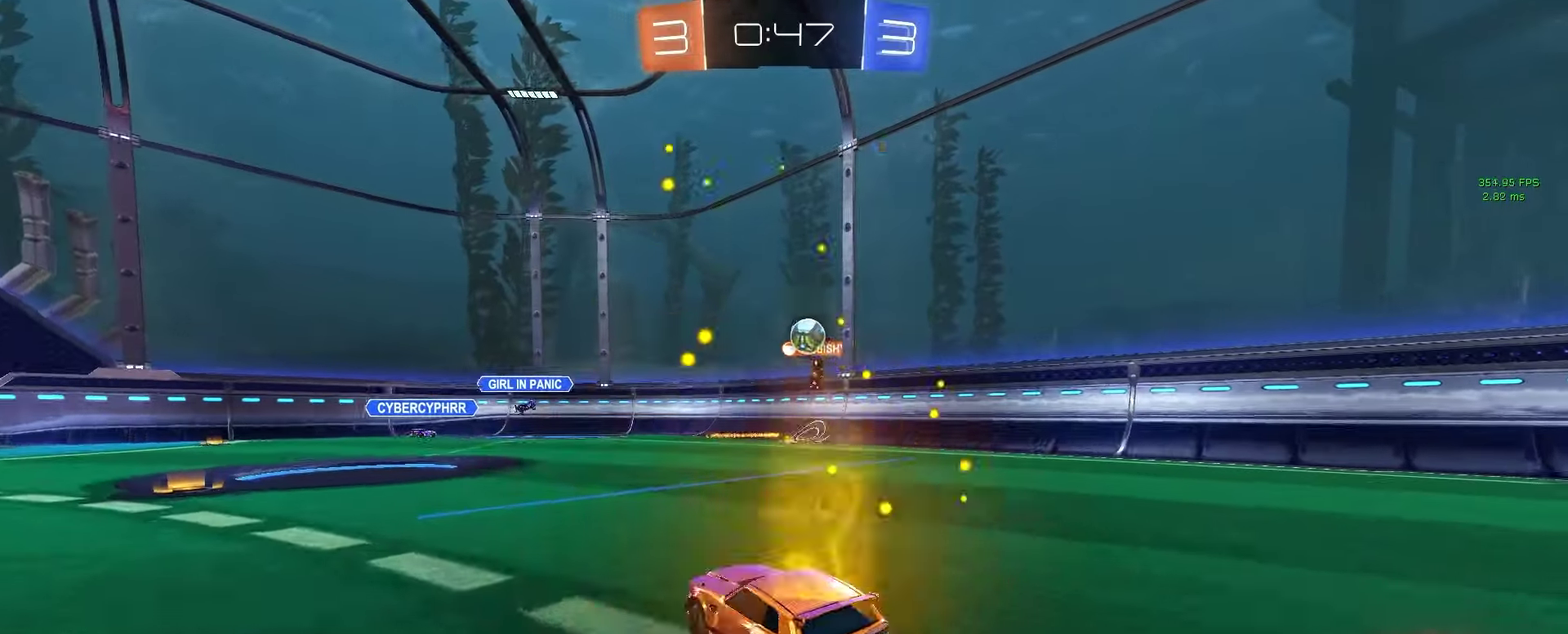
{"buttons": ["R2"], "left_stick": "center", "right_stick": "center", "events": [[217, "left_stick", "center"]]}
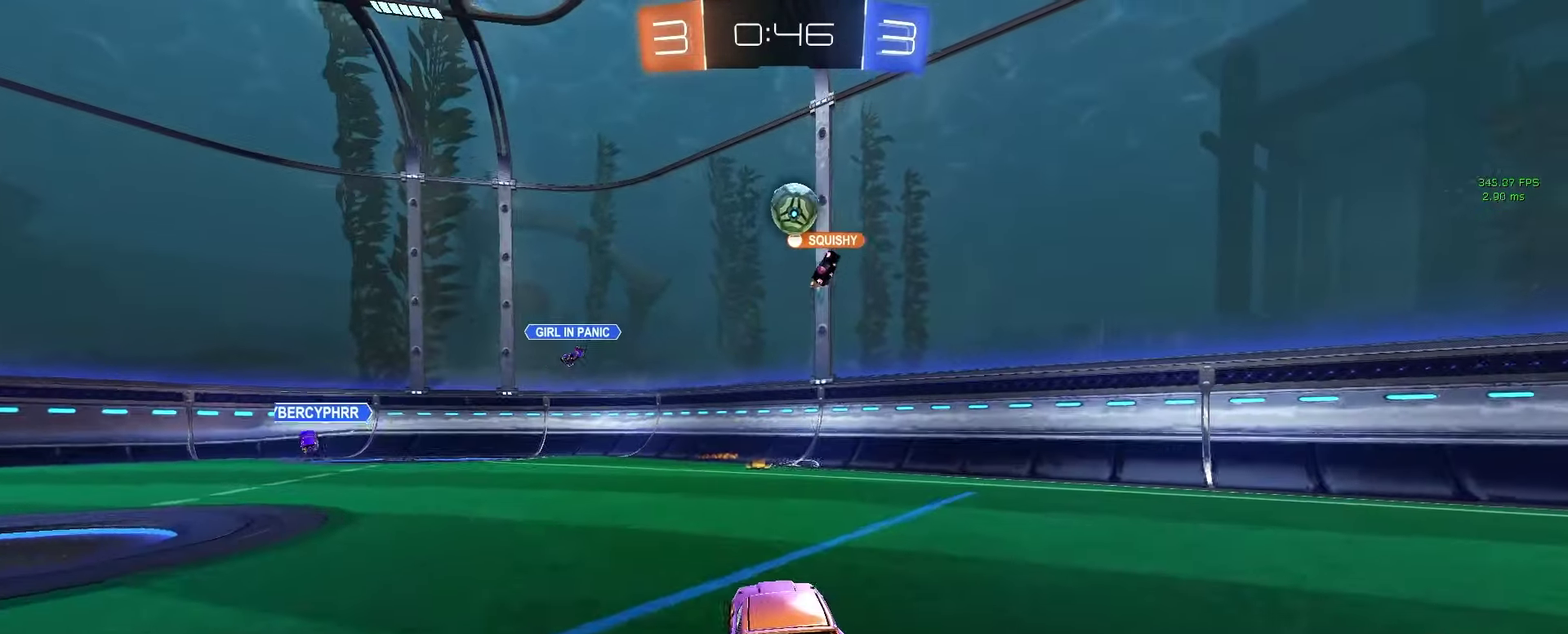
{"buttons": ["R2", "L3"], "left_stick": "center", "right_stick": "center", "events": [[467, "L3", "down"]]}
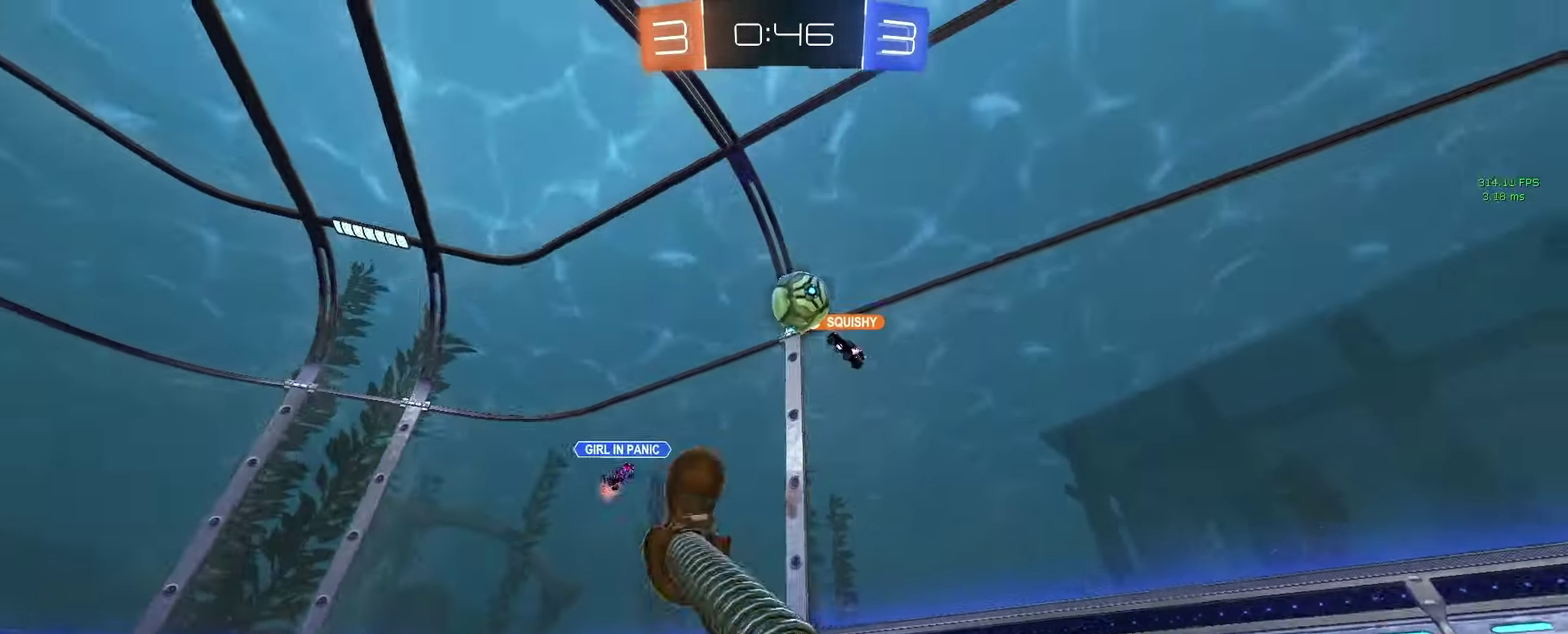
{"buttons": ["R2"], "left_stick": "right", "right_stick": "center", "events": [[50, "L3", "up"], [83, "left_stick", "right"], [283, "SQUARE", "down"], [400, "SQUARE", "up"]]}
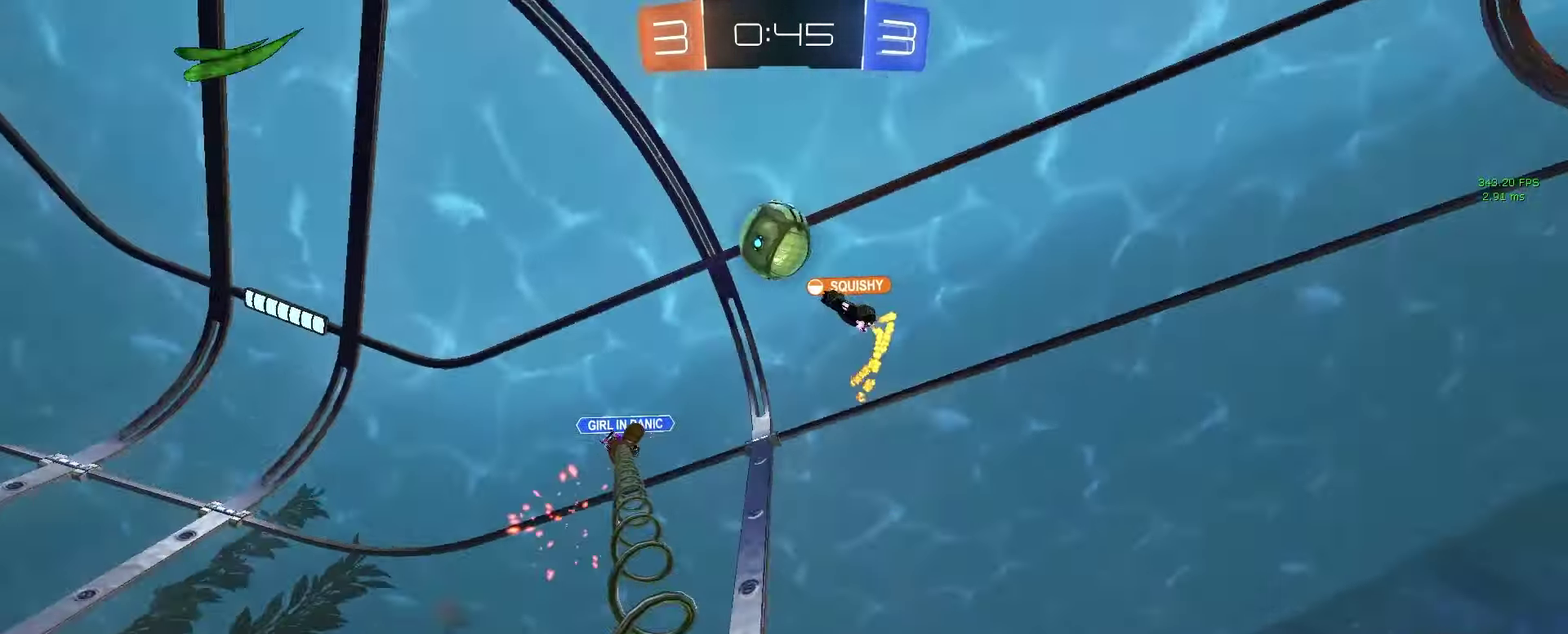
{"buttons": ["R2"], "left_stick": "right", "right_stick": "center", "events": []}
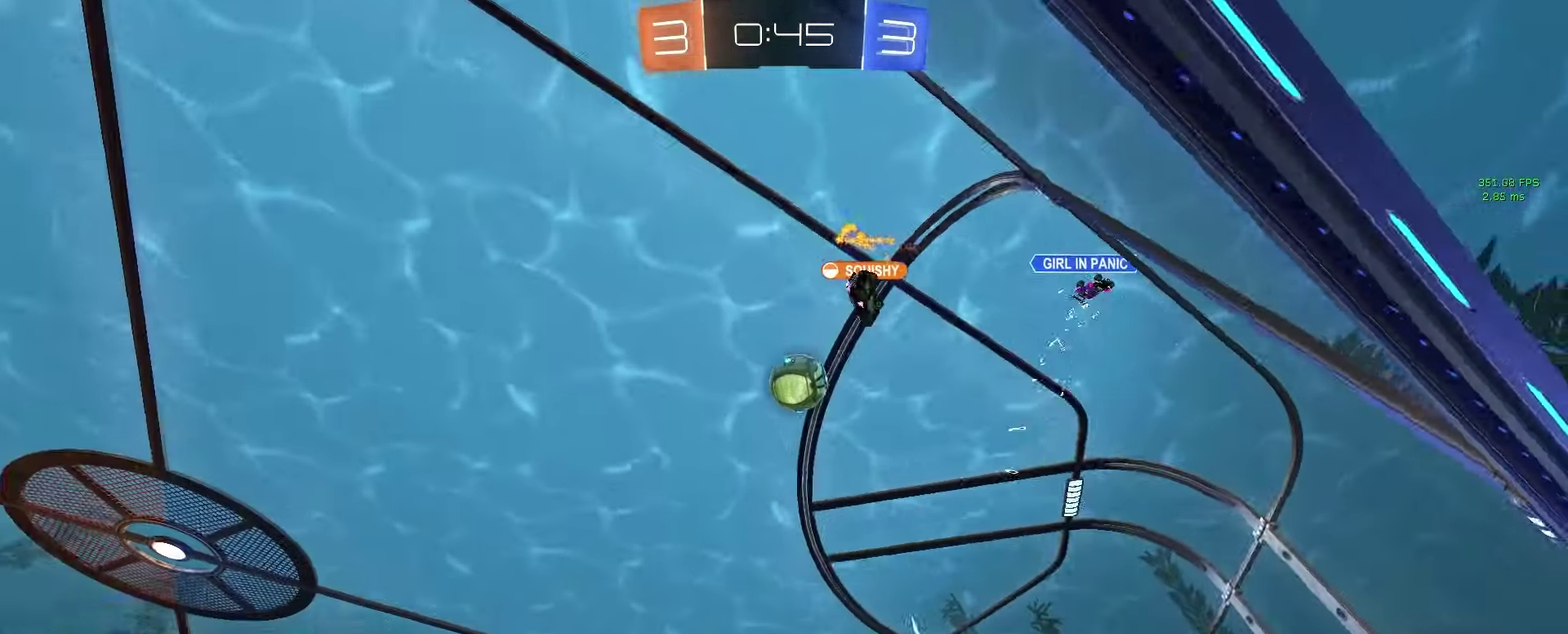
{"buttons": ["R2"], "left_stick": "right", "right_stick": "center", "events": [[283, "SQUARE", "down"], [417, "SQUARE", "up"]]}
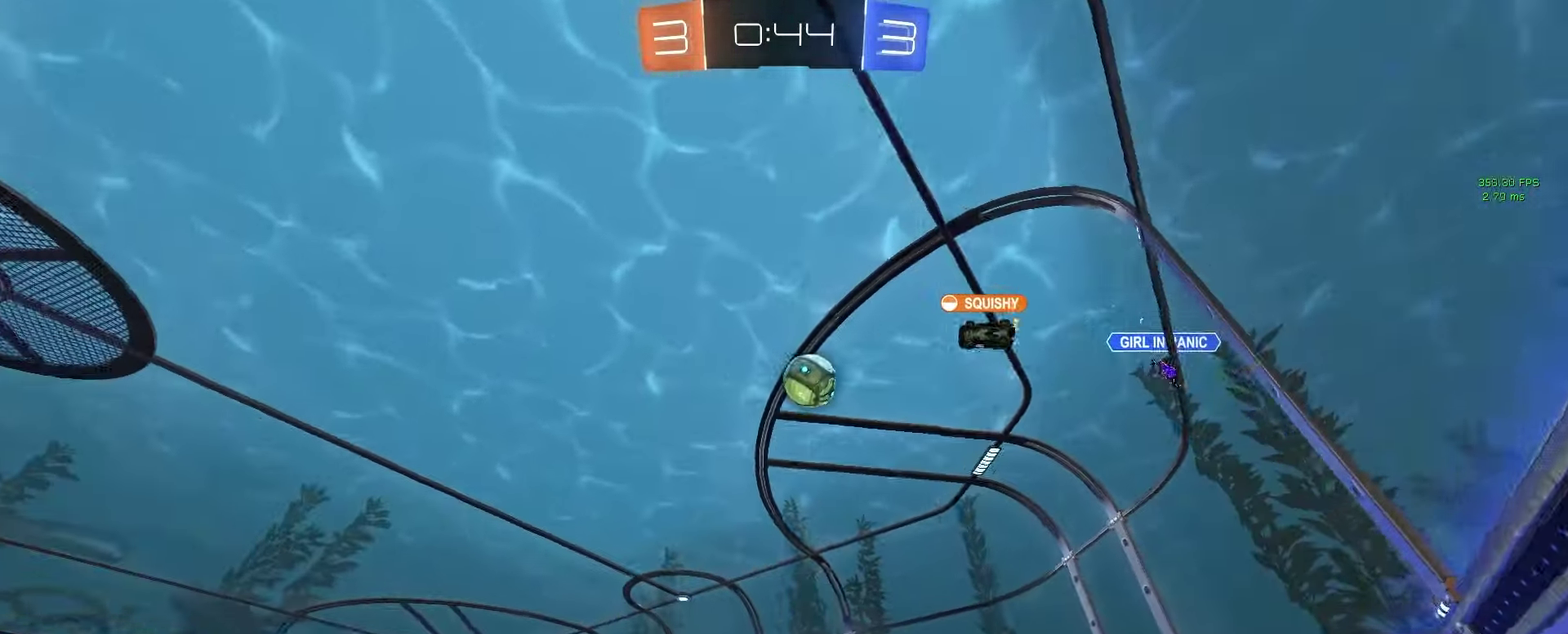
{"buttons": ["CROSS", "R2"], "left_stick": "down-left", "right_stick": "center", "events": [[367, "CROSS", "down"], [400, "left_stick", "down"], [467, "left_stick", "down-left"]]}
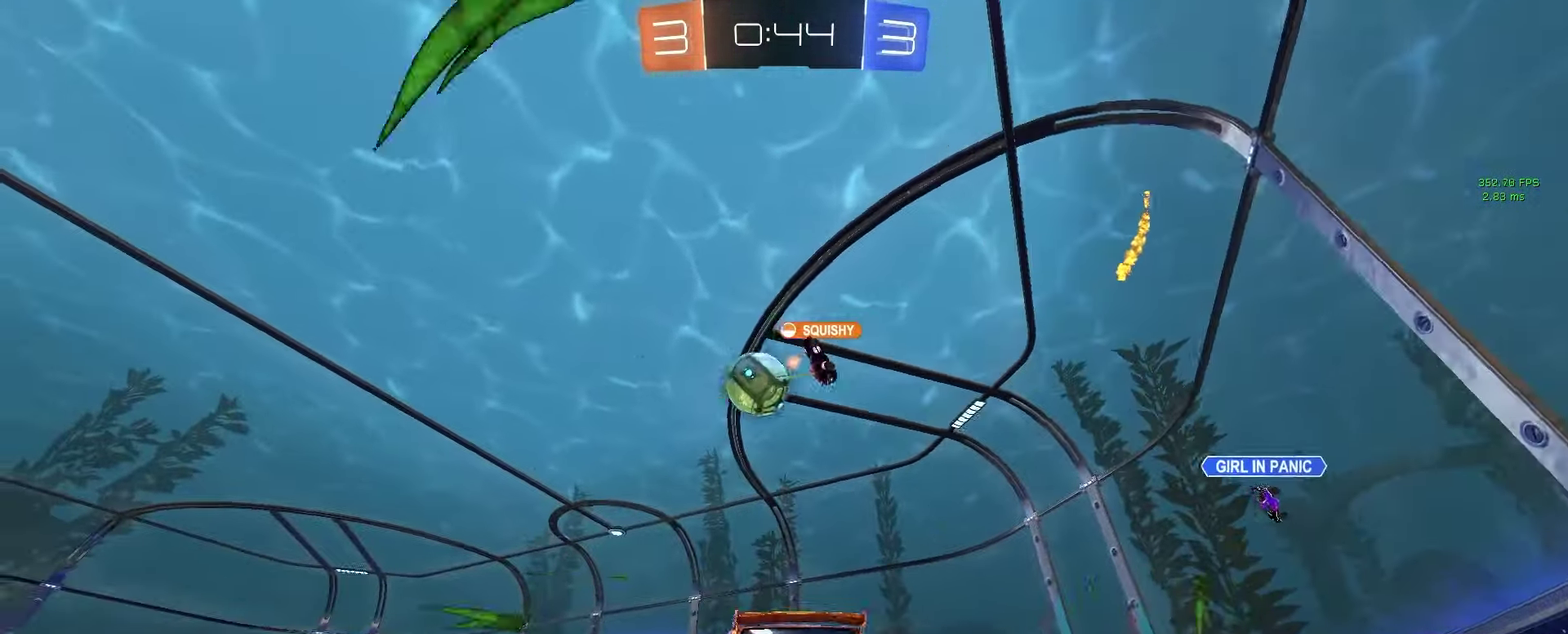
{"buttons": ["R2"], "left_stick": "up-left", "right_stick": "center", "events": [[133, "left_stick", "up-left"], [150, "CROSS", "up"]]}
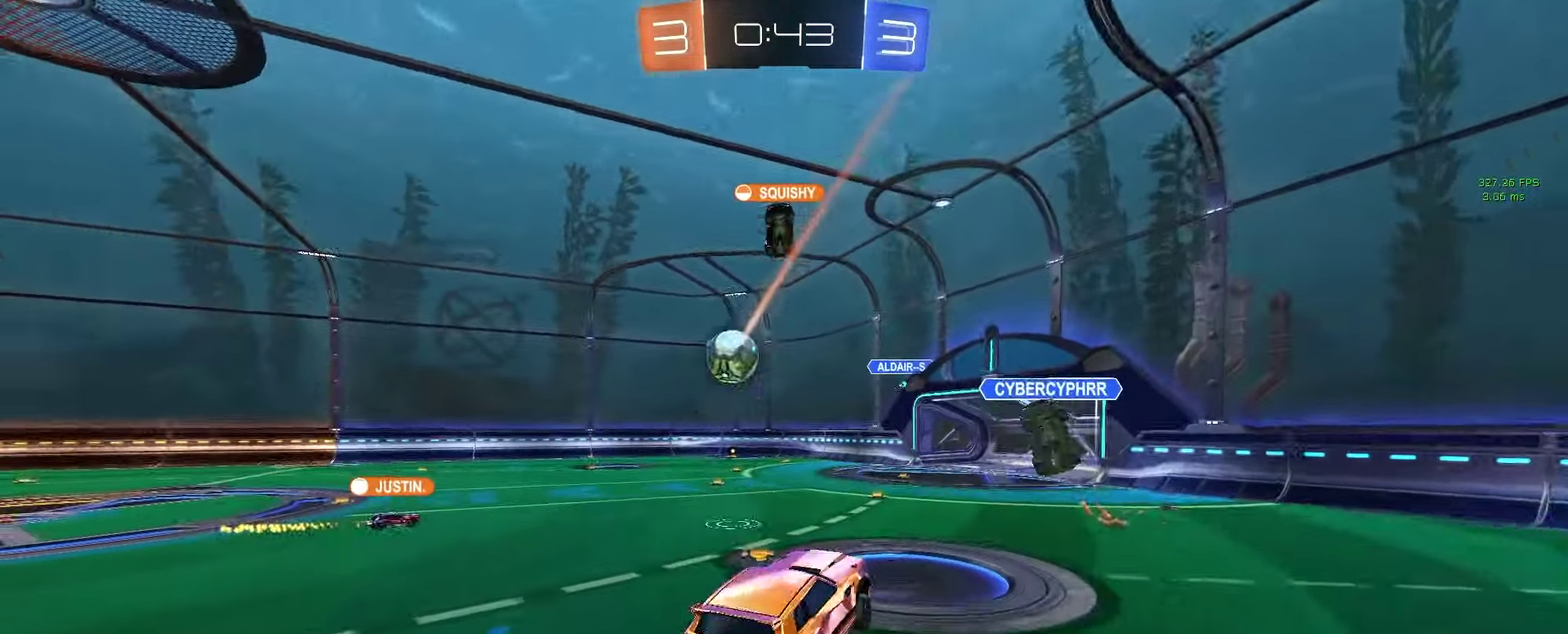
{"buttons": ["R2"], "left_stick": "down", "right_stick": "center", "events": [[50, "left_stick", "center"], [200, "left_stick", "down"]]}
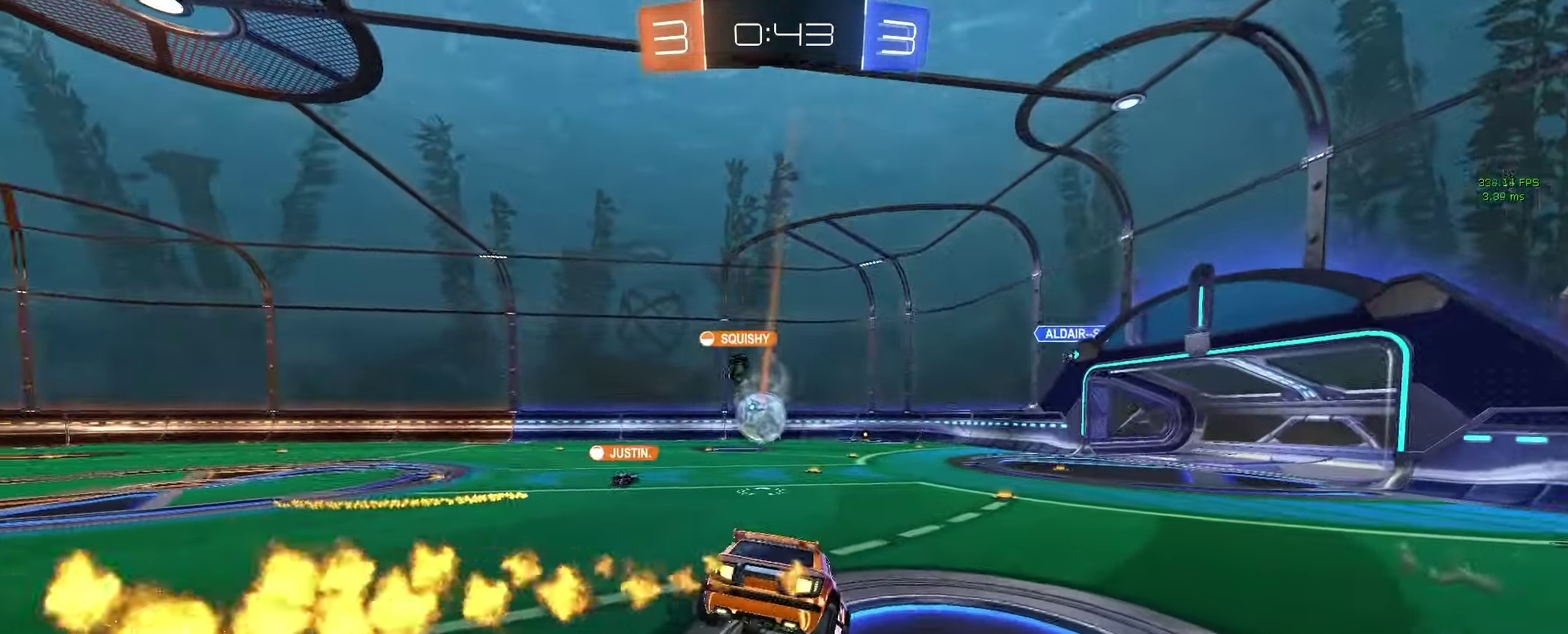
{"buttons": [], "left_stick": "left", "right_stick": "center"}
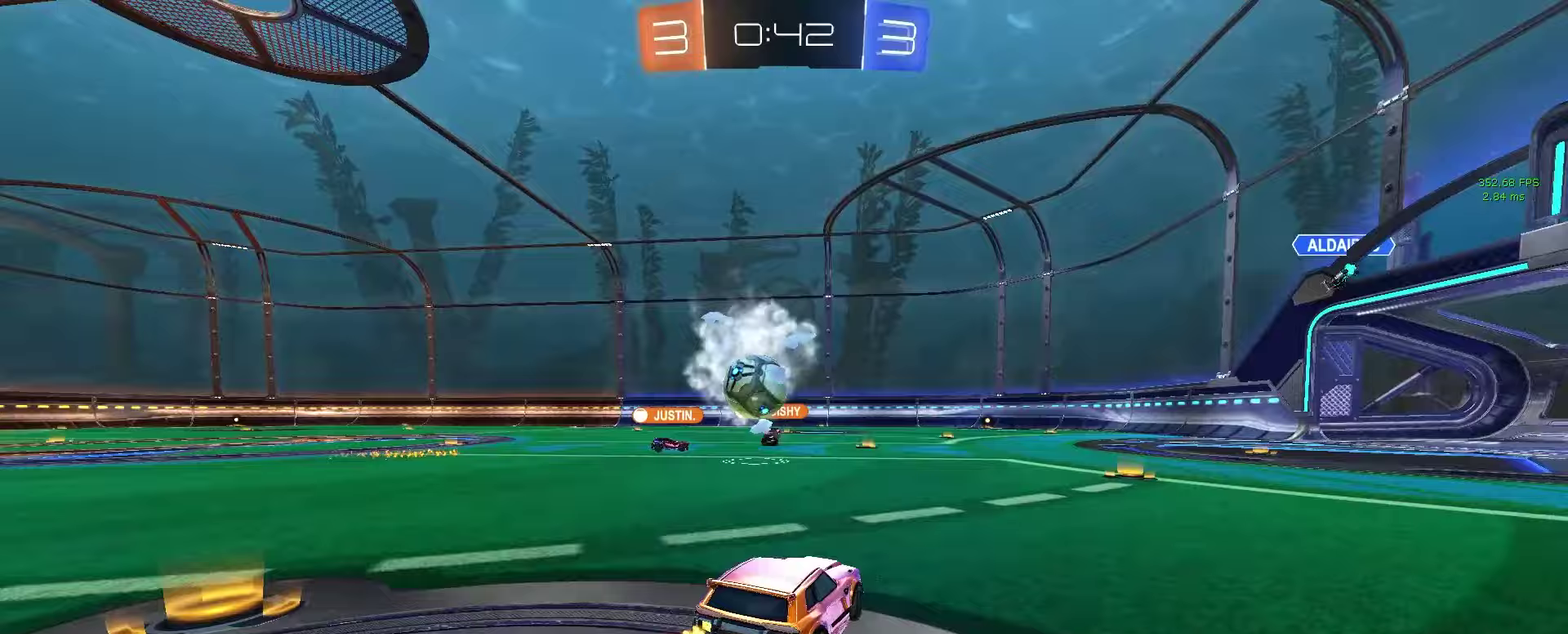
{"buttons": ["R2"], "left_stick": "left", "right_stick": "center", "events": [[100, "L2", "down"], [100, "left_stick", "center"], [200, "left_stick", "right"], [333, "L2", "up"], [400, "left_stick", "left"], [433, "R2", "down"]]}
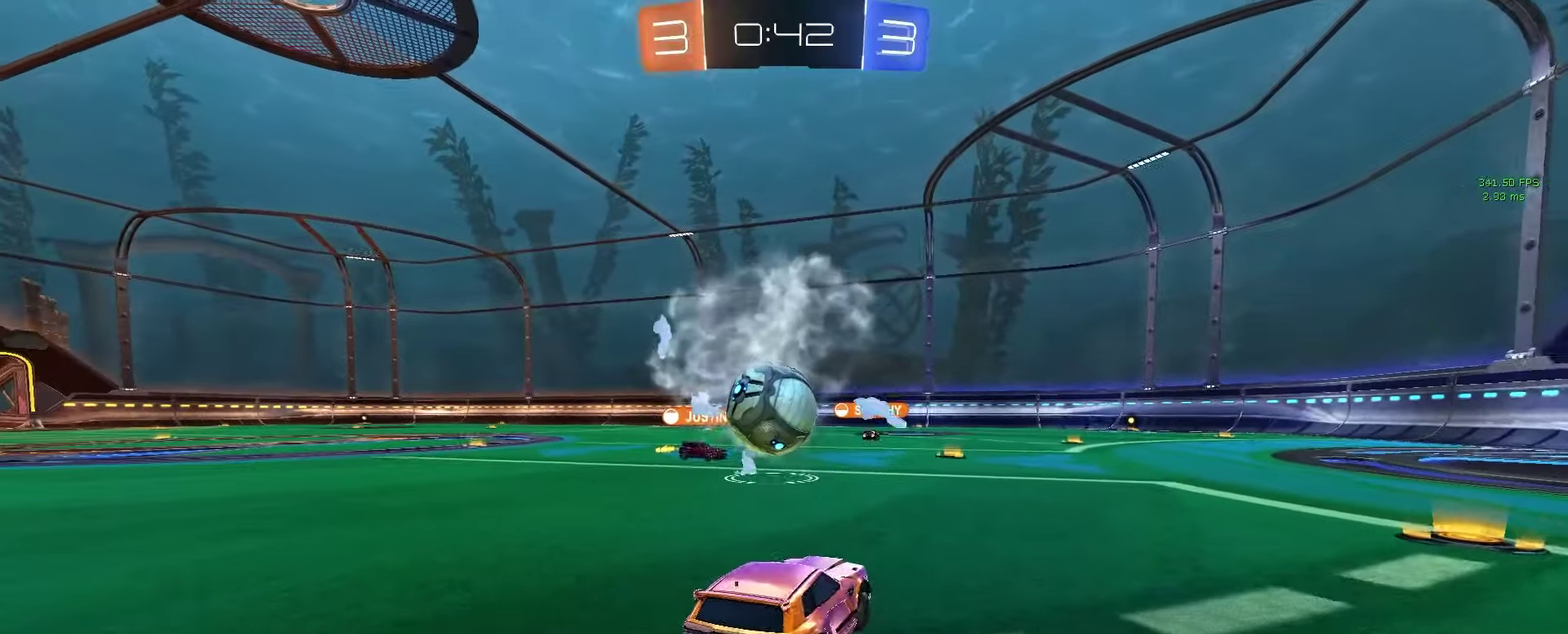
{"buttons": ["R2"], "left_stick": "up-left", "right_stick": "center", "events": [[200, "CROSS", "down"], [233, "left_stick", "down-right"], [417, "CROSS", "up"], [433, "left_stick", "center"], [483, "left_stick", "up-left"]]}
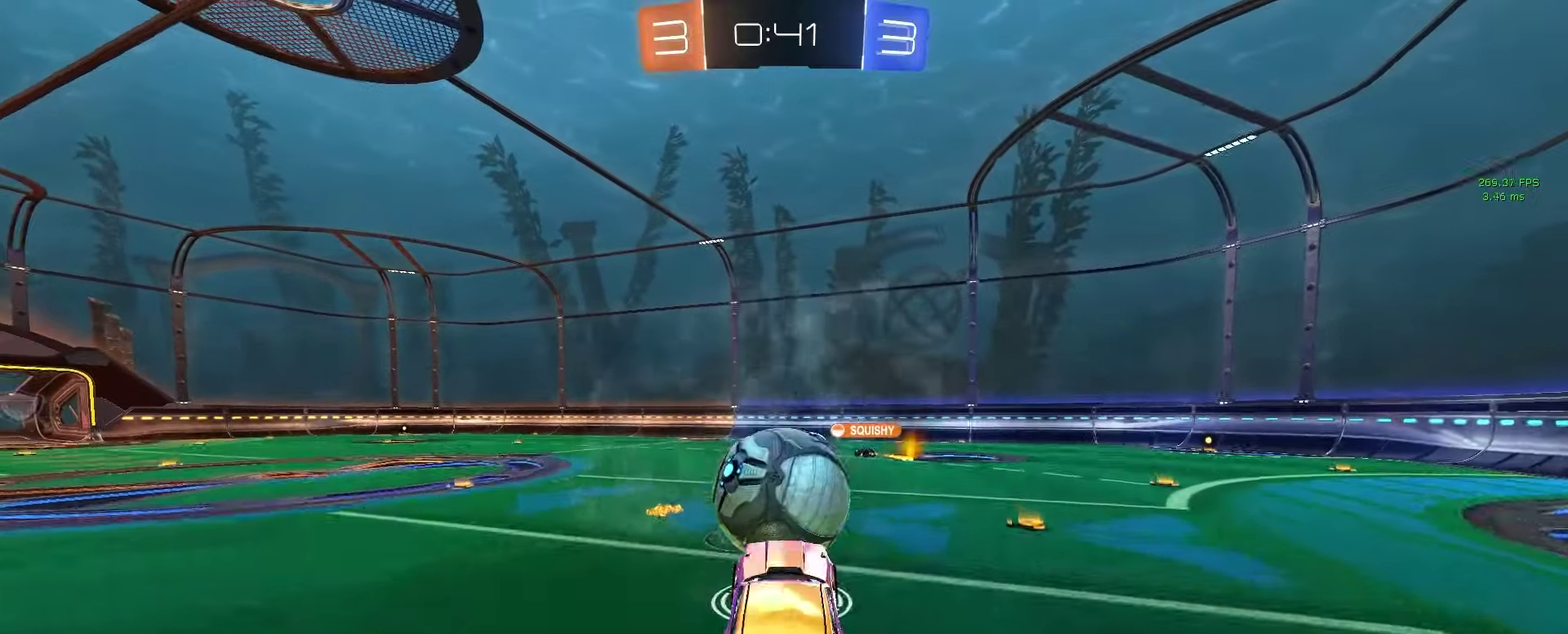
{"buttons": ["CIRCLE", "R2"], "left_stick": "down-right", "right_stick": "center", "events": [[67, "CROSS", "down"], [117, "CIRCLE", "down"], [117, "TRIANGLE", "down"], [183, "CROSS", "up"], [200, "TRIANGLE", "up"], [317, "left_stick", "down-right"], [350, "TRIANGLE", "down"], [483, "TRIANGLE", "up"]]}
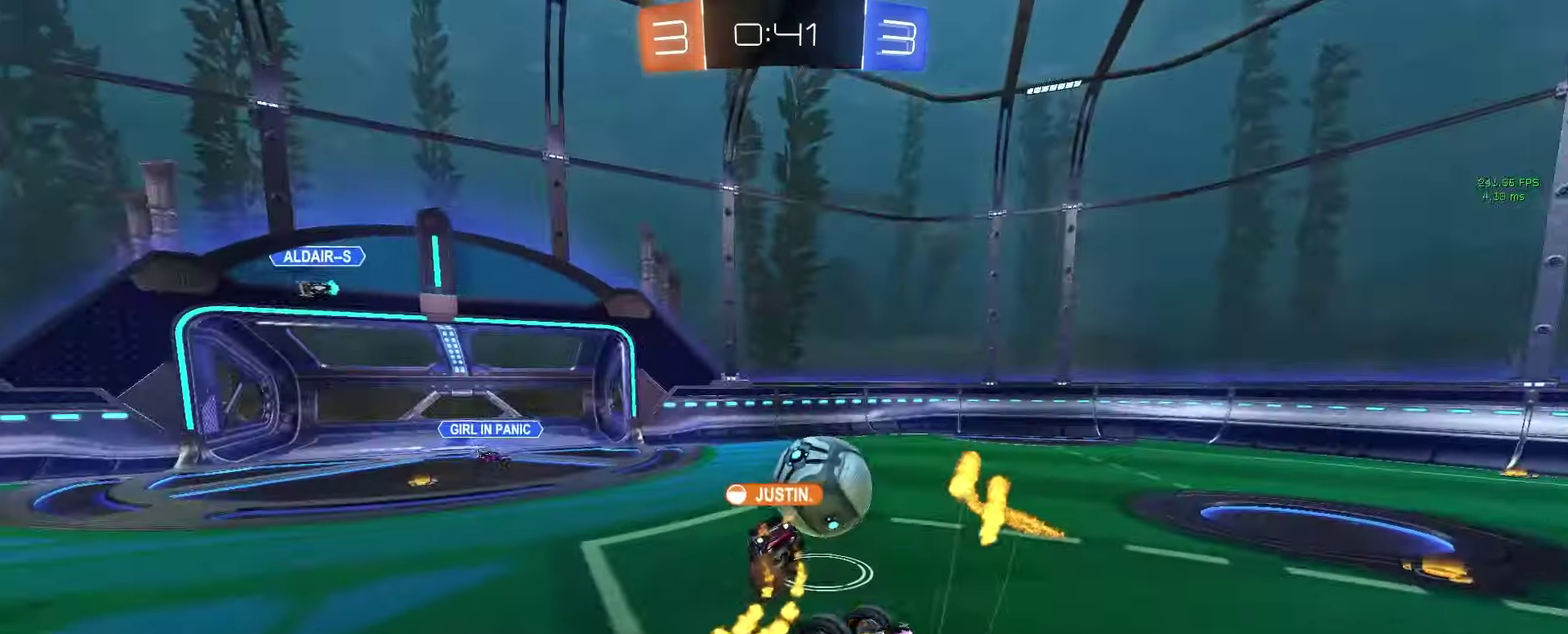
{"buttons": ["R2"], "left_stick": "left", "right_stick": "center", "events": [[200, "left_stick", "down"], [283, "left_stick", "down-left"], [367, "left_stick", "left"], [500, "CIRCLE", "up"]]}
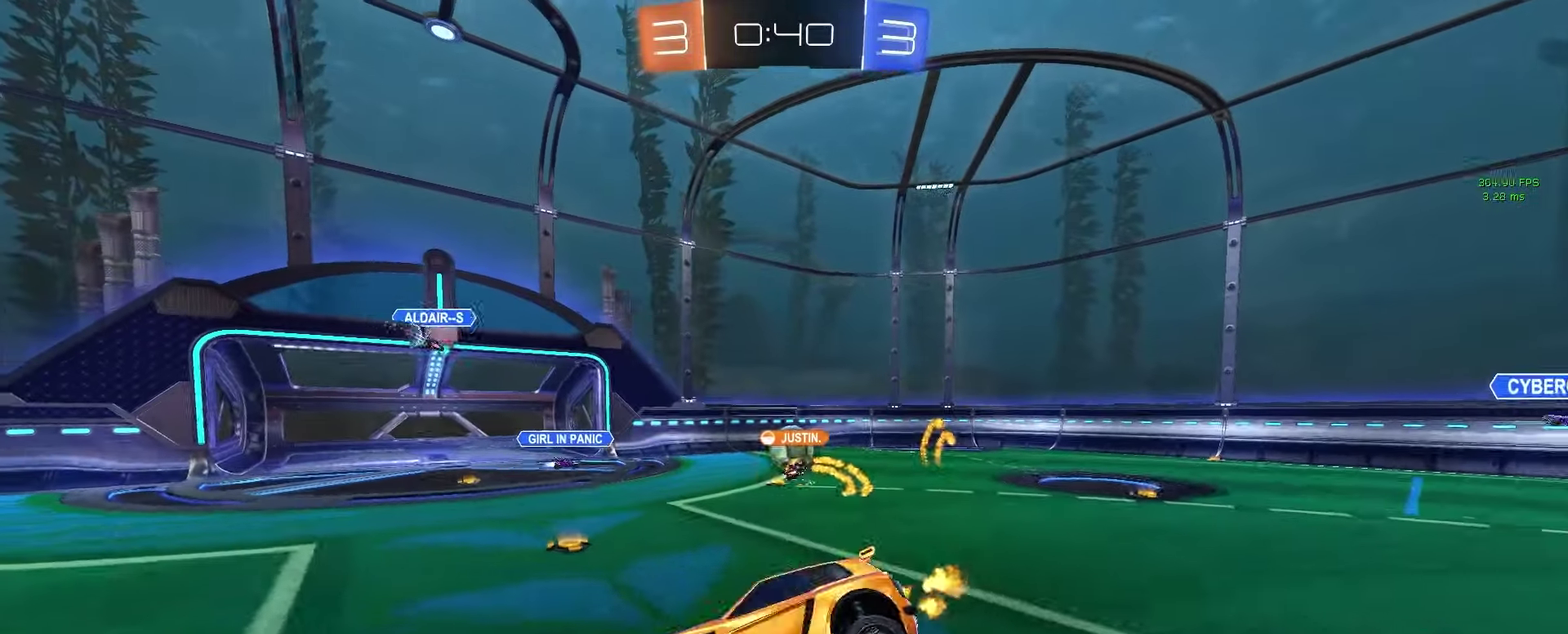
{"buttons": ["R2"], "left_stick": "left", "right_stick": "center", "events": [[83, "left_stick", "down-left"], [200, "left_stick", "left"]]}
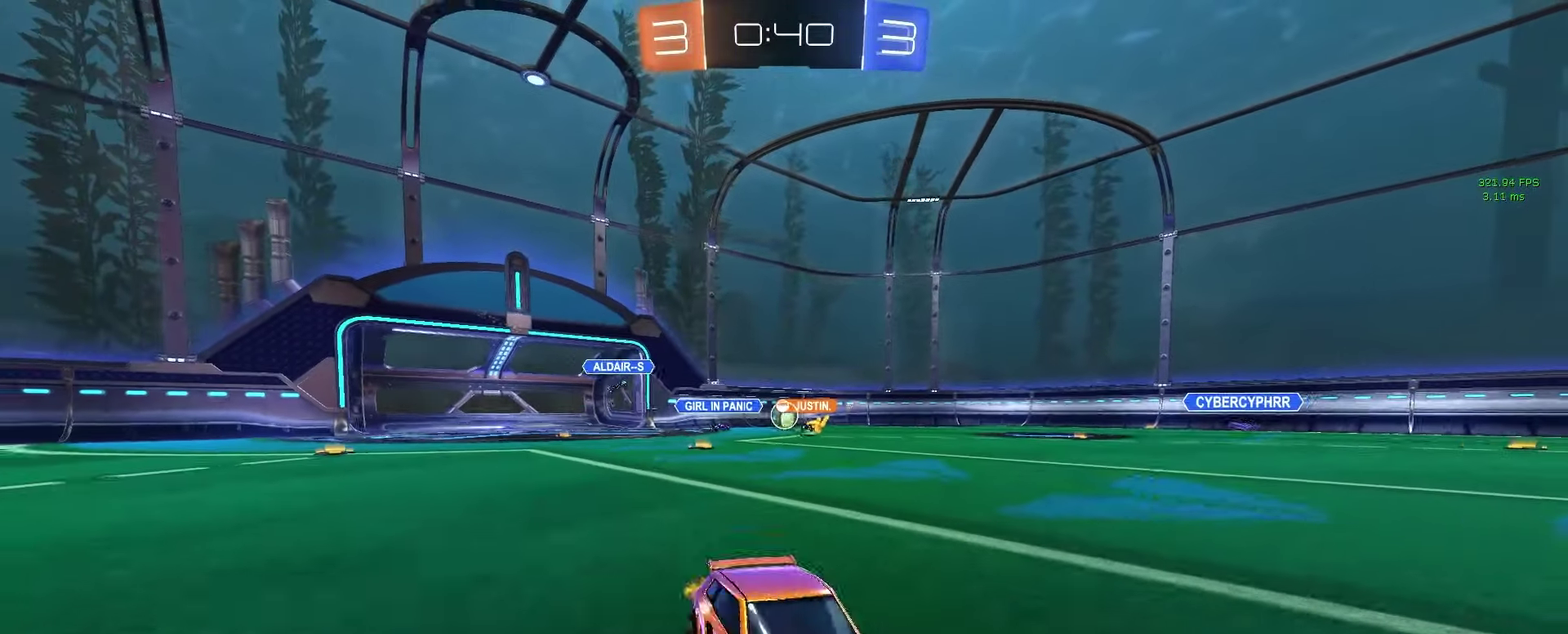
{"buttons": ["R2"], "left_stick": "left", "right_stick": "center", "events": [[83, "SQUARE", "down"], [167, "SQUARE", "up"]]}
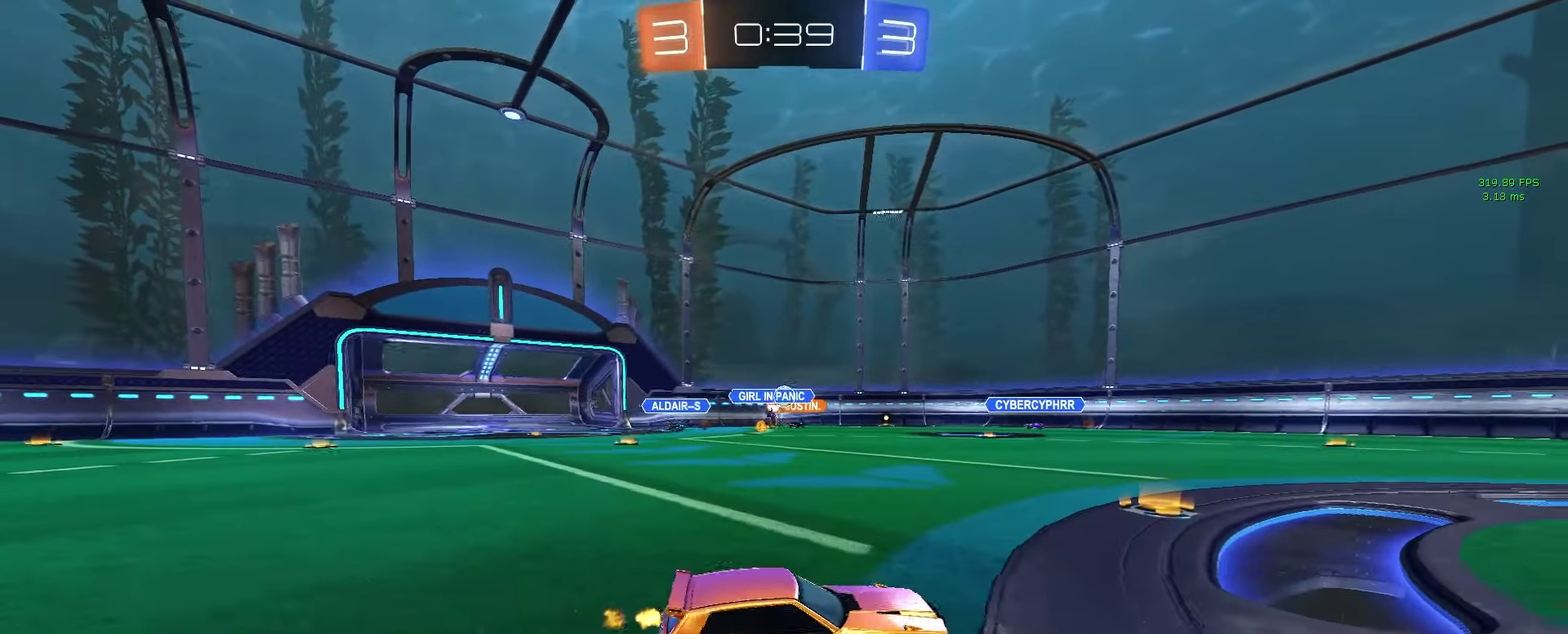
{"buttons": ["R2"], "left_stick": "center", "right_stick": "center", "events": [[167, "left_stick", "center"], [333, "left_stick", "left"], [483, "left_stick", "center"]]}
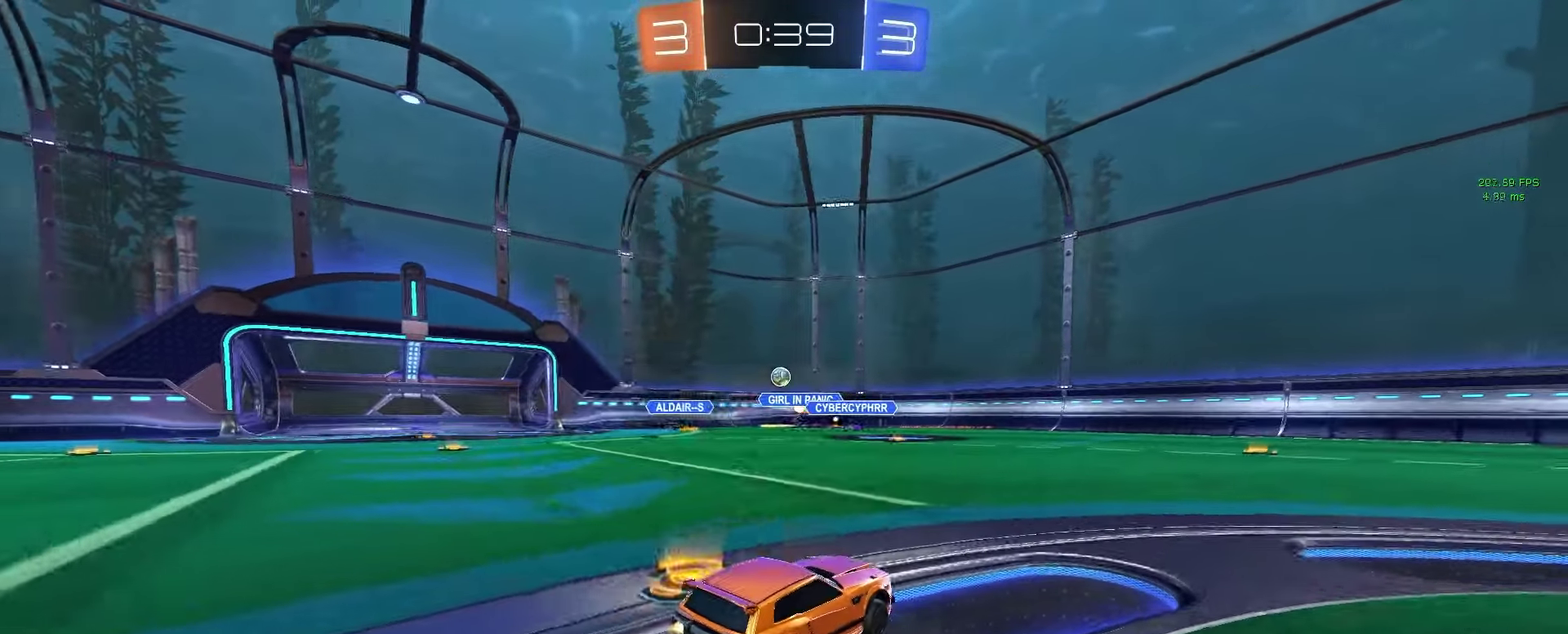
{"buttons": ["R2"], "left_stick": "right", "right_stick": "center", "events": [[333, "left_stick", "right"]]}
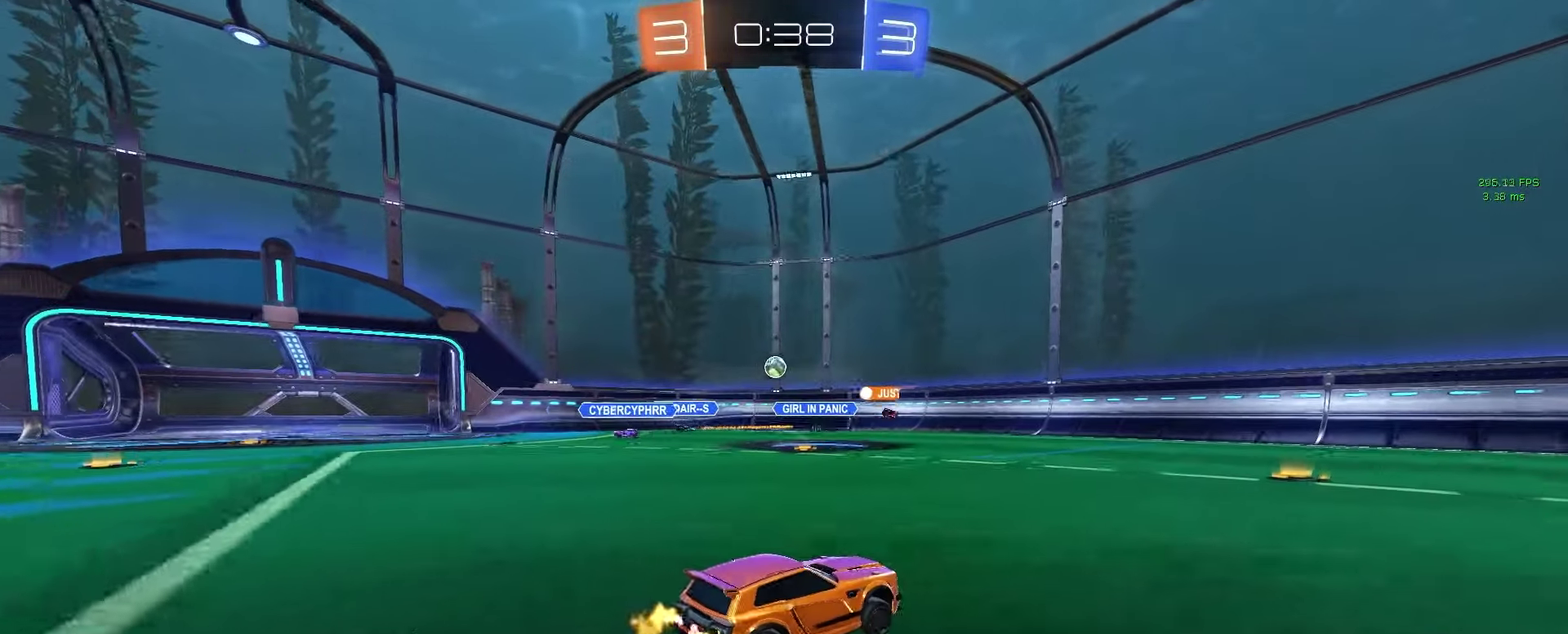
{"buttons": ["R2"], "left_stick": "center", "right_stick": "center", "events": [[17, "left_stick", "center"]]}
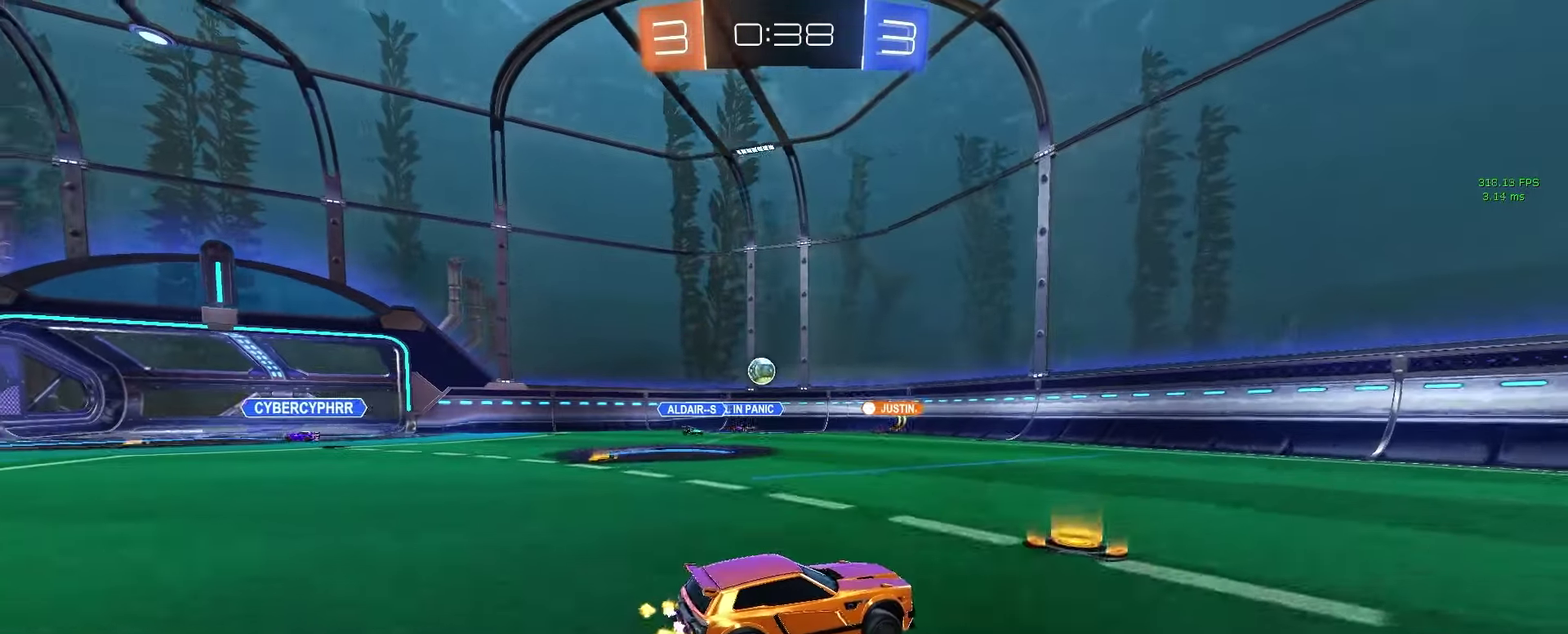
{"buttons": ["R2"], "left_stick": "center", "right_stick": "center", "events": [[100, "left_stick", "right"], [267, "left_stick", "center"]]}
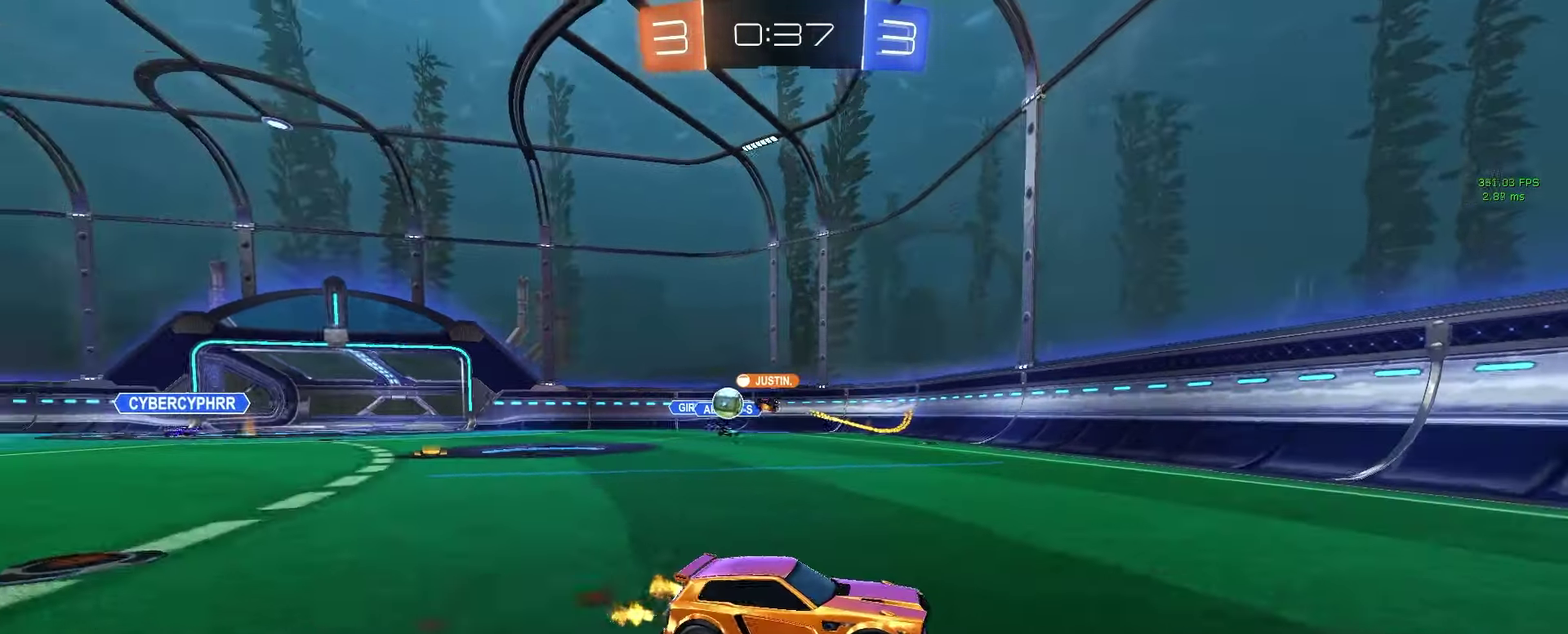
{"buttons": ["SQUARE", "R2"], "left_stick": "right", "right_stick": "center", "events": [[50, "left_stick", "right"], [200, "left_stick", "center"], [433, "left_stick", "right"], [483, "SQUARE", "down"]]}
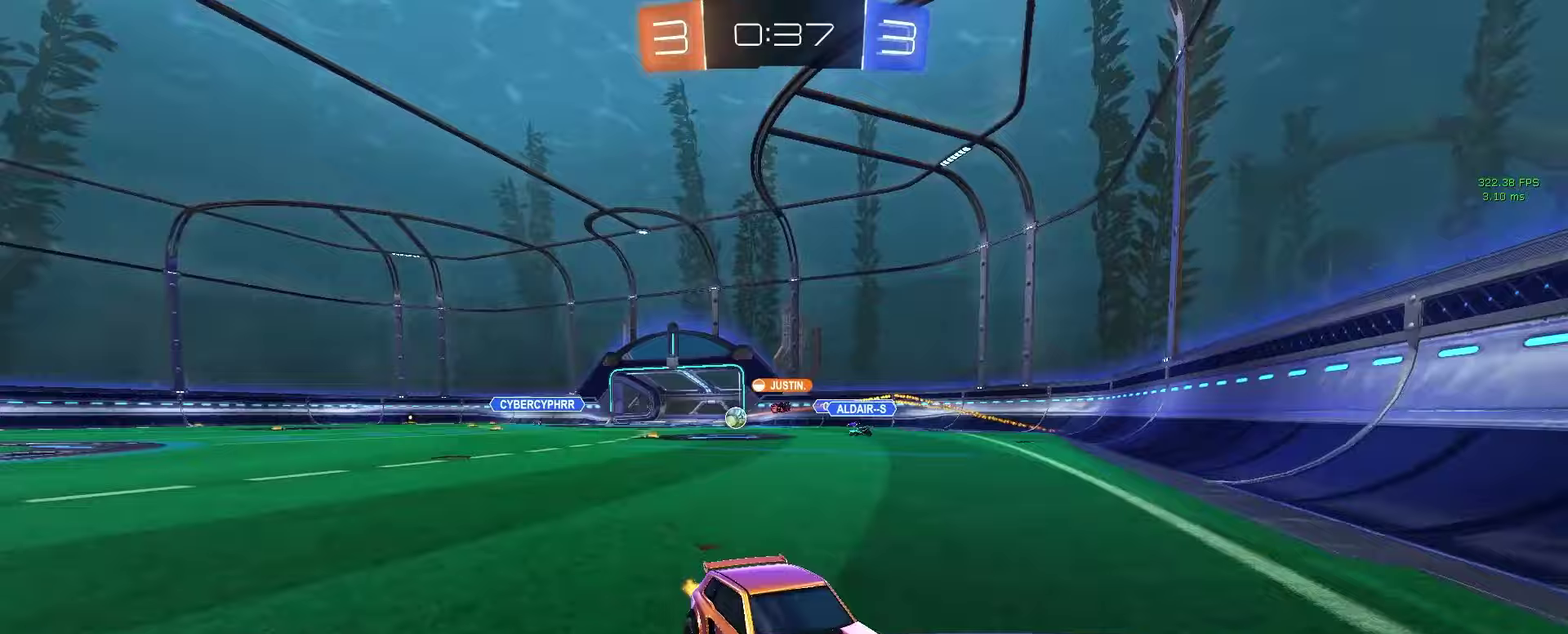
{"buttons": ["R2"], "left_stick": "right", "right_stick": "center", "events": [[133, "SQUARE", "up"]]}
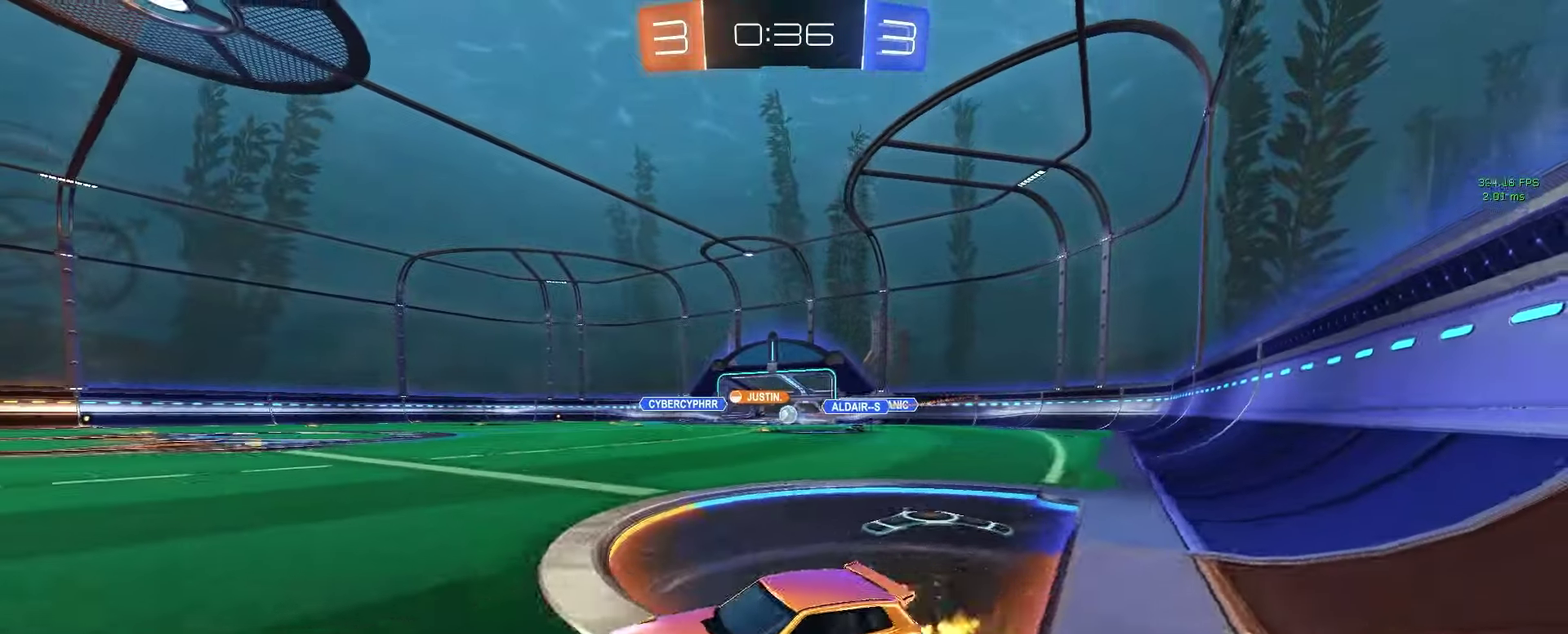
{"buttons": ["R2"], "left_stick": "right", "right_stick": "center", "events": []}